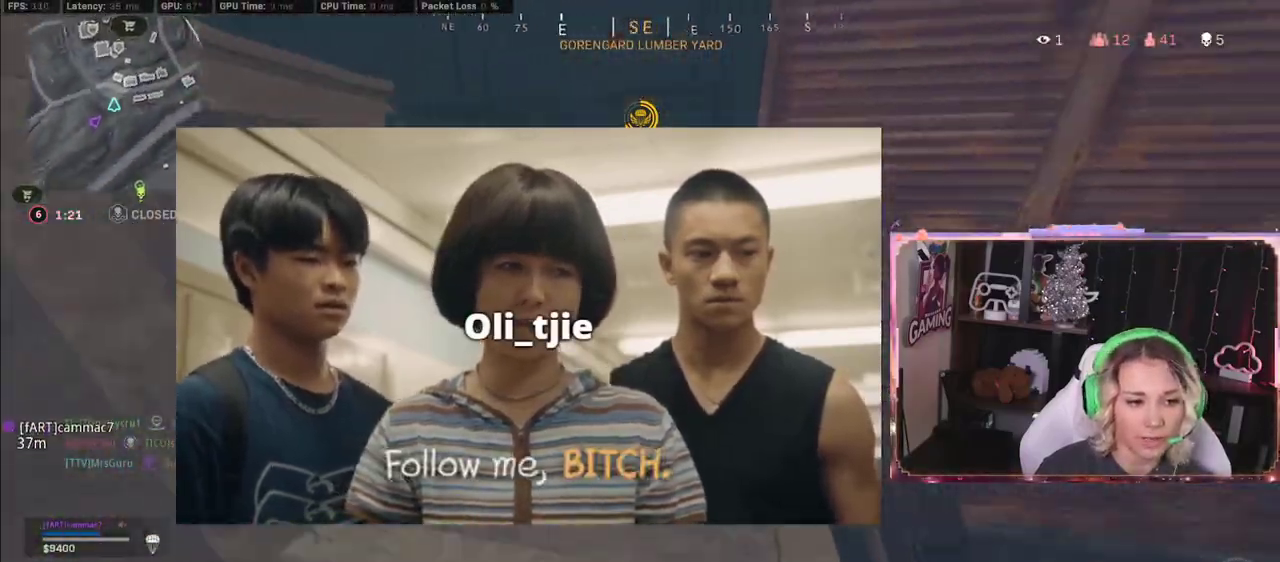
Gameplay with a controller (Xbox layout); each line is a JSON object with the inputs held at the frame after it. "events" lists button and stick changes between this image and that frame as [ms after this image, input, new state], when the widget could be followed in between.
{"buttons": [], "left_stick": "up", "right_stick": "center", "events": [[33, "L3", "up"], [33, "left_stick", "down-left"], [33, "right_stick", "right"], [117, "left_stick", "down"], [267, "right_stick", "center"], [317, "left_stick", "up"]]}
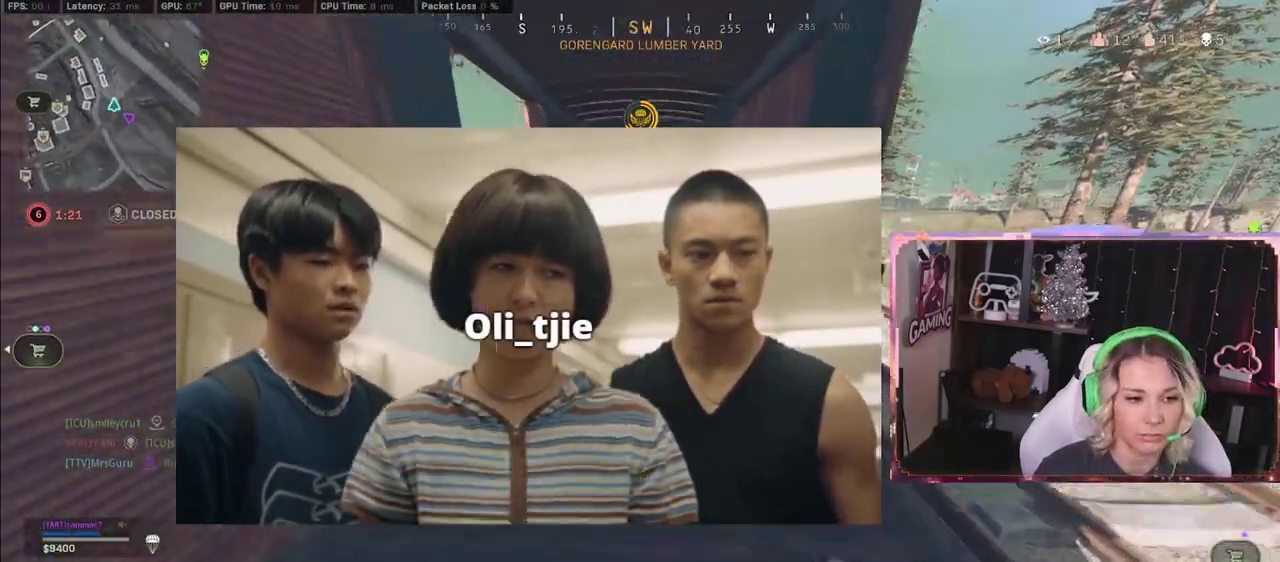
{"buttons": [], "left_stick": "up", "right_stick": "center", "events": [[200, "R3", "down"], [317, "R3", "up"]]}
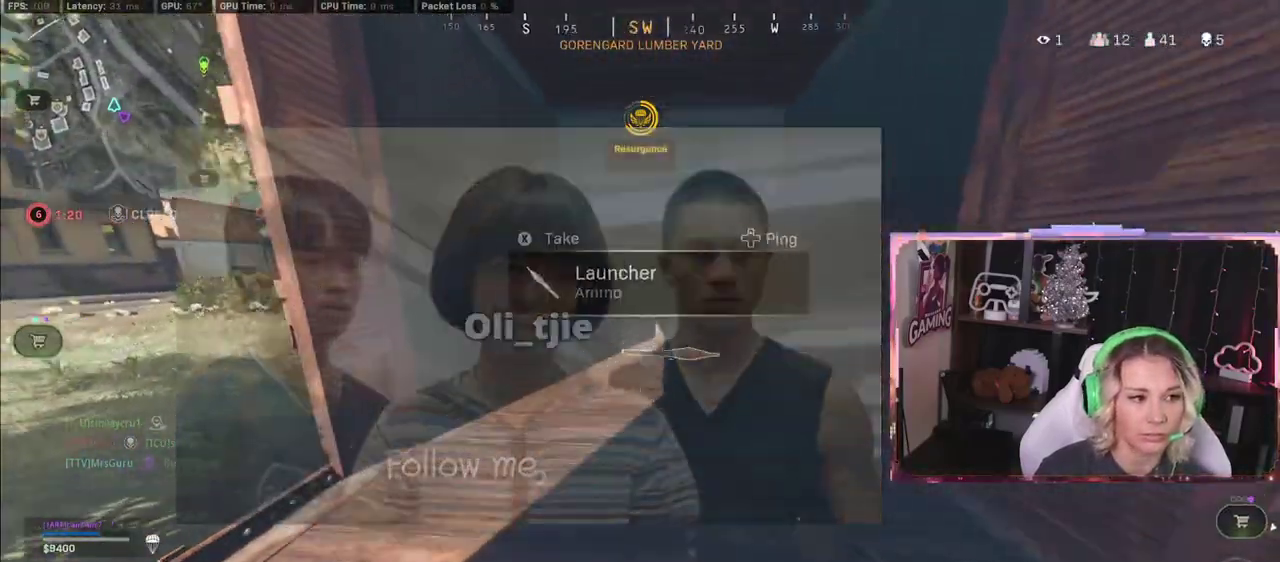
{"buttons": [], "left_stick": "up-left", "right_stick": "center", "events": [[17, "right_stick", "down-left"], [317, "left_stick", "down"], [317, "right_stick", "up-left"], [367, "right_stick", "center"], [417, "left_stick", "up-left"]]}
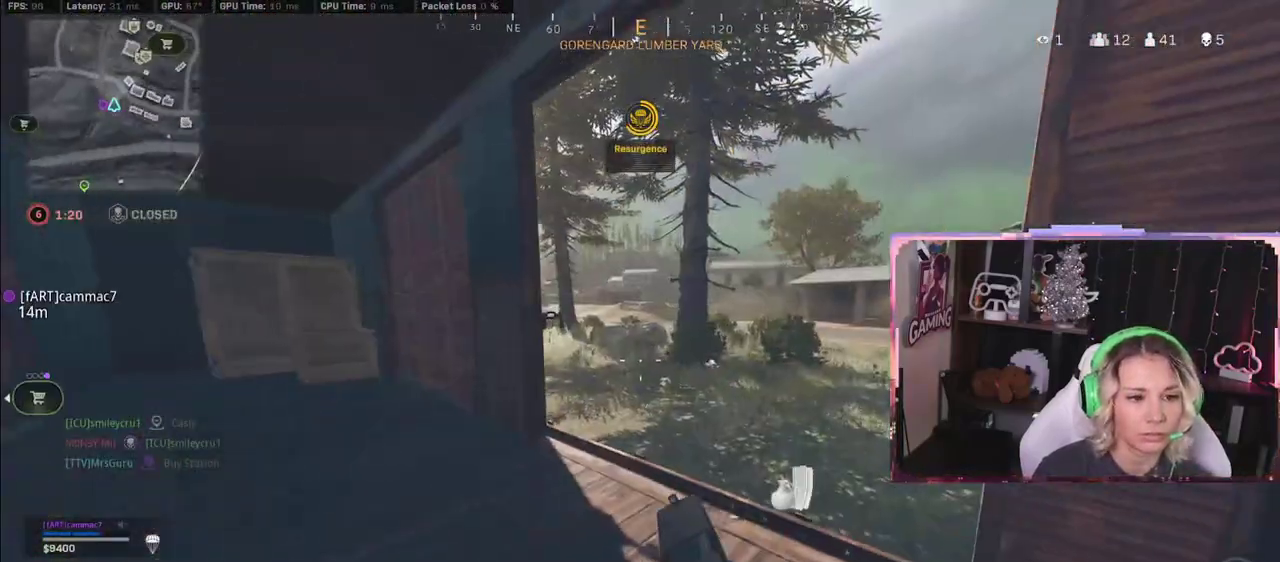
{"buttons": [], "left_stick": "down-left", "right_stick": "center", "events": [[33, "right_stick", "right"], [233, "left_stick", "down-left"], [233, "right_stick", "center"]]}
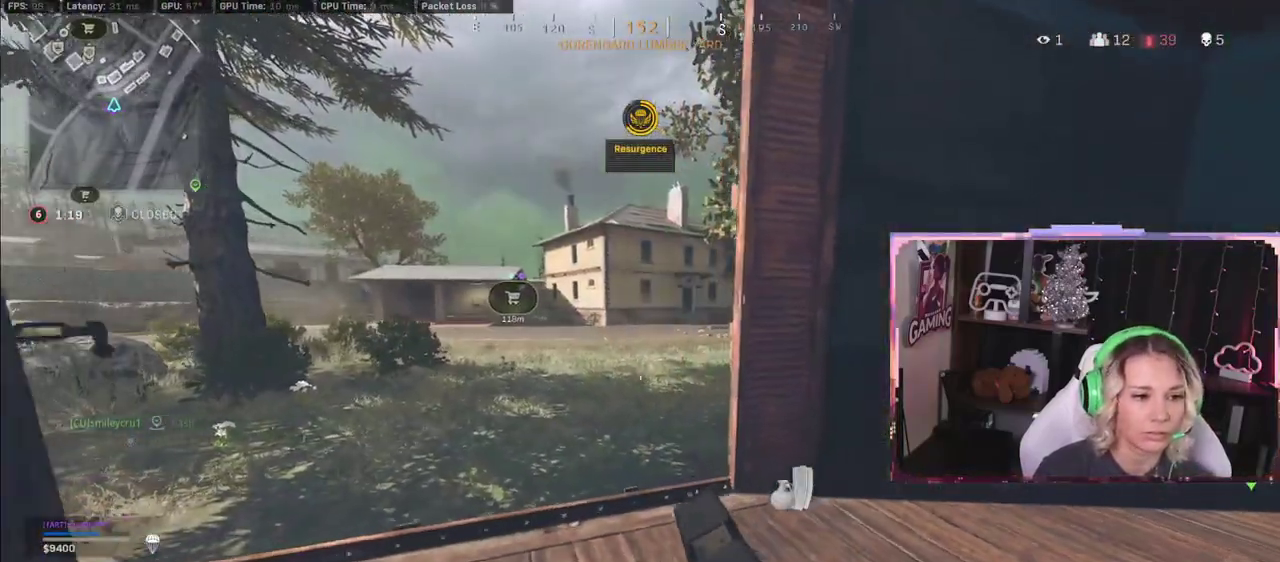
{"buttons": [], "left_stick": "left", "right_stick": "center", "events": [[217, "left_stick", "left"]]}
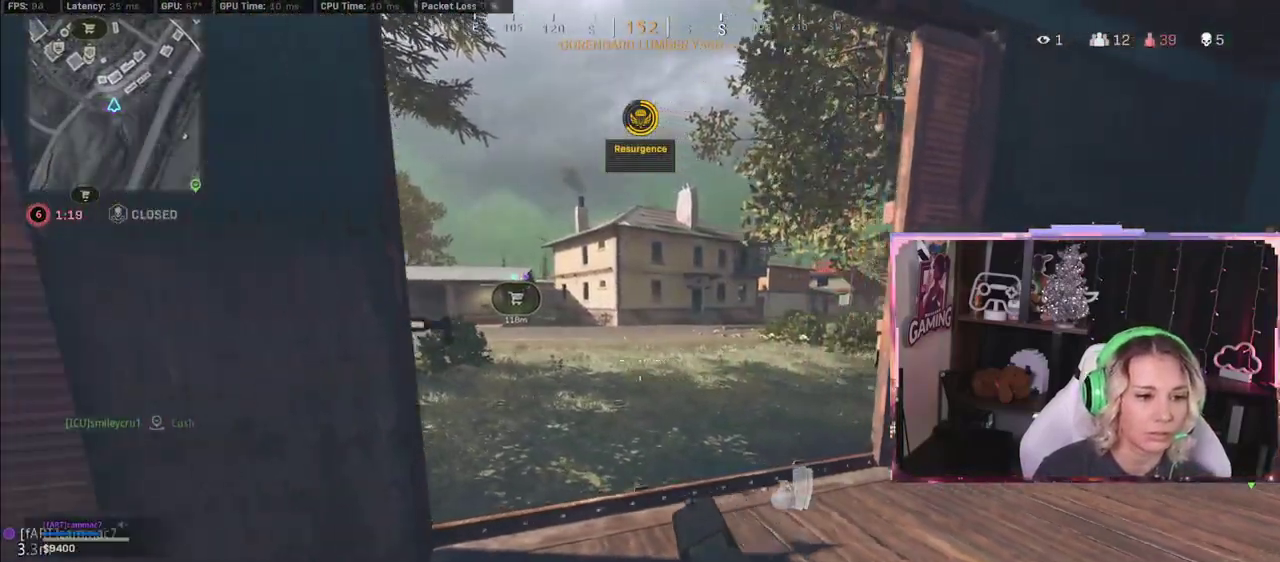
{"buttons": ["L3"], "left_stick": "up", "right_stick": "right", "events": [[167, "left_stick", "up-right"], [283, "right_stick", "right"], [317, "L3", "down"], [317, "left_stick", "up"]]}
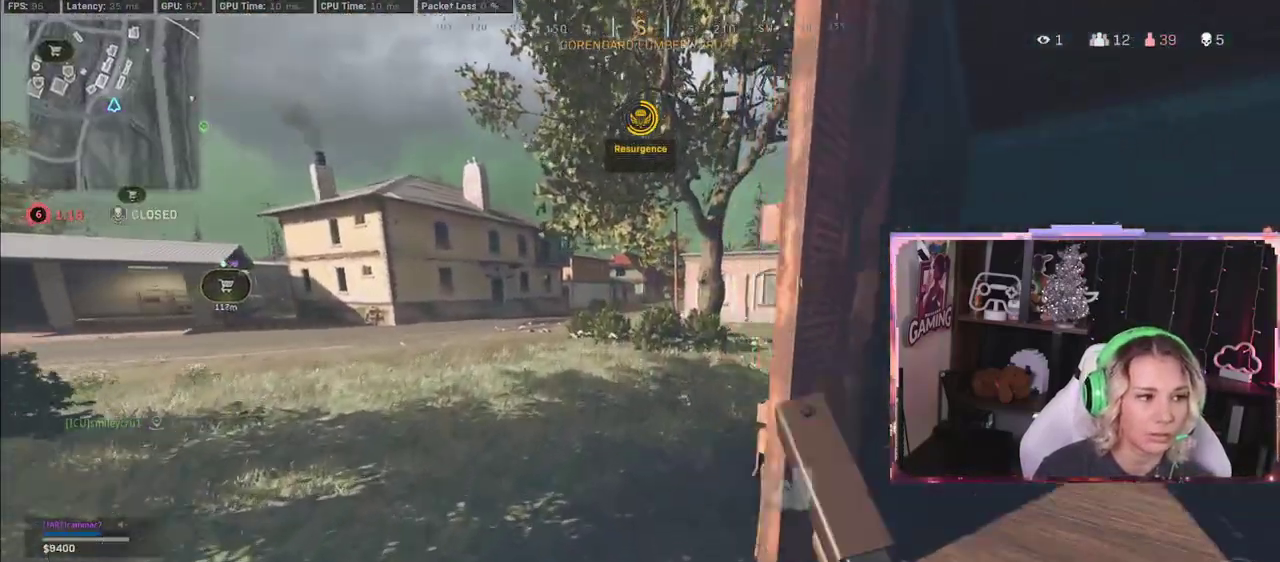
{"buttons": [], "left_stick": "up", "right_stick": "center", "events": [[33, "right_stick", "center"], [250, "L3", "up"]]}
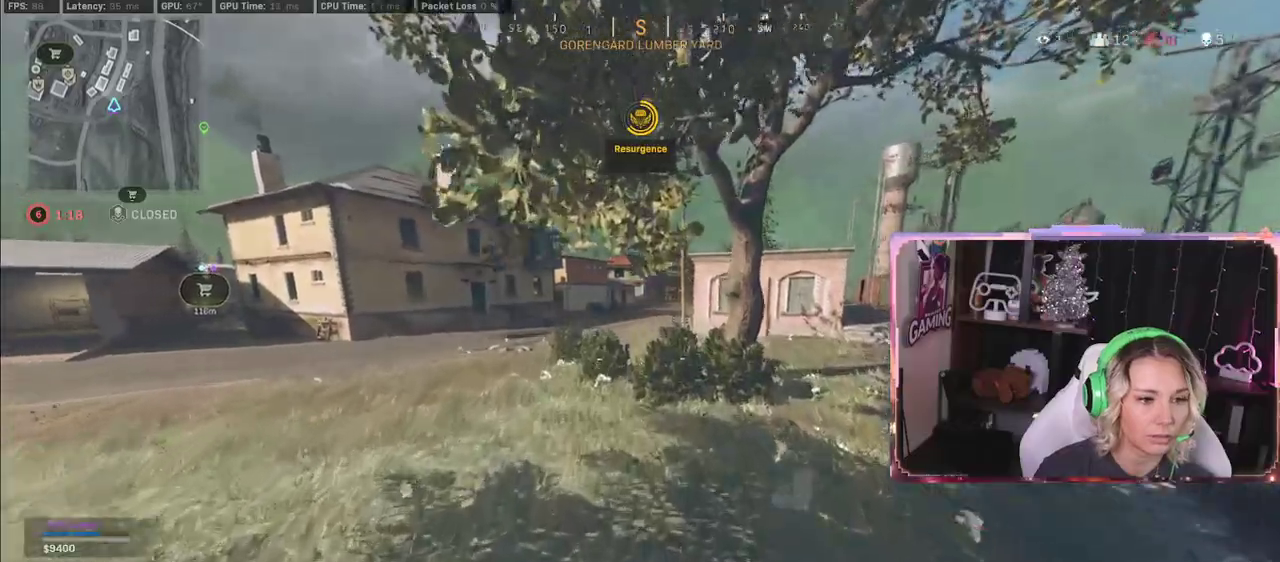
{"buttons": [], "left_stick": "up", "right_stick": "center", "events": []}
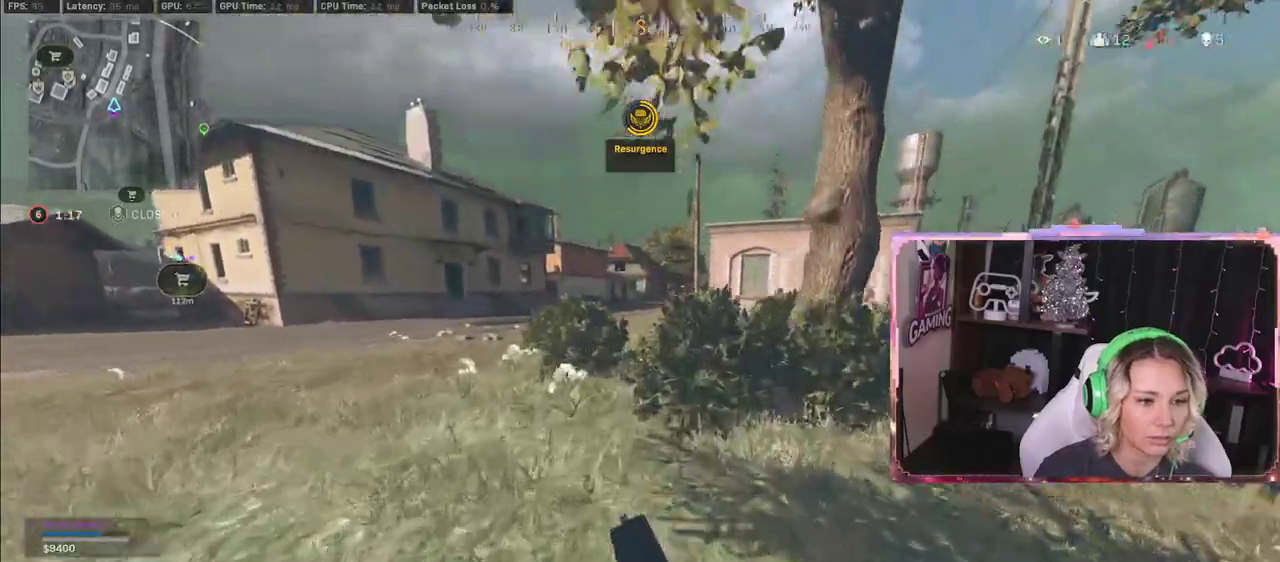
{"buttons": [], "left_stick": "up-right", "right_stick": "center", "events": [[250, "left_stick", "up-right"], [283, "right_stick", "up"], [467, "right_stick", "center"]]}
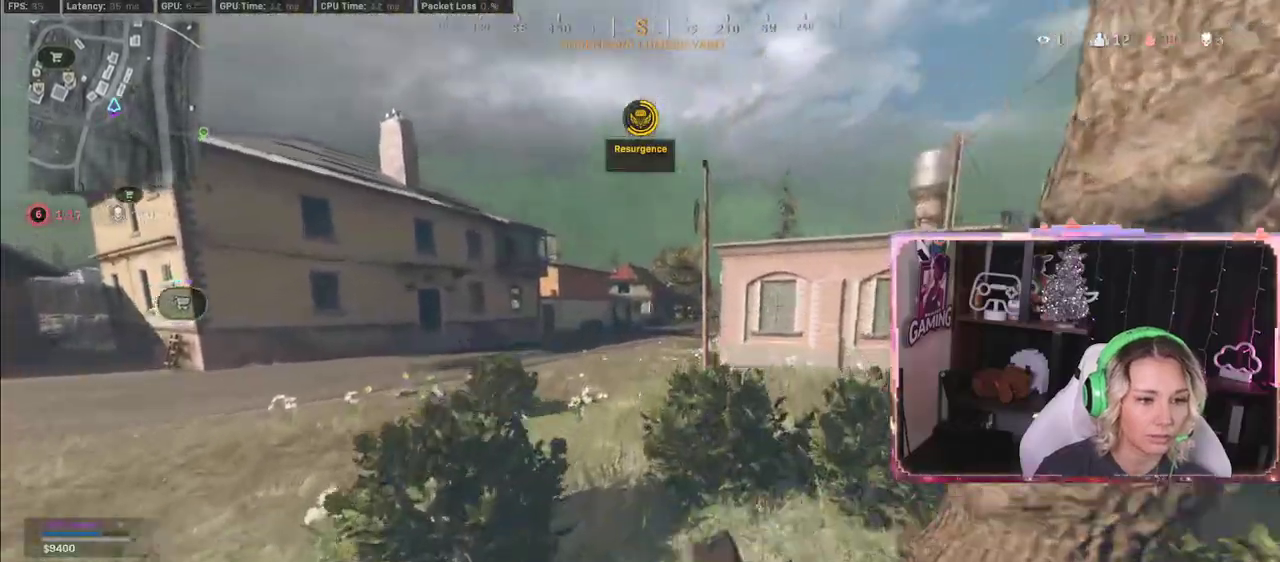
{"buttons": ["L3"], "left_stick": "up", "right_stick": "right", "events": [[83, "left_stick", "center"], [367, "DPAD_UP", "down"], [400, "DPAD_UP", "up"], [400, "right_stick", "right"], [433, "left_stick", "up"], [467, "L3", "down"]]}
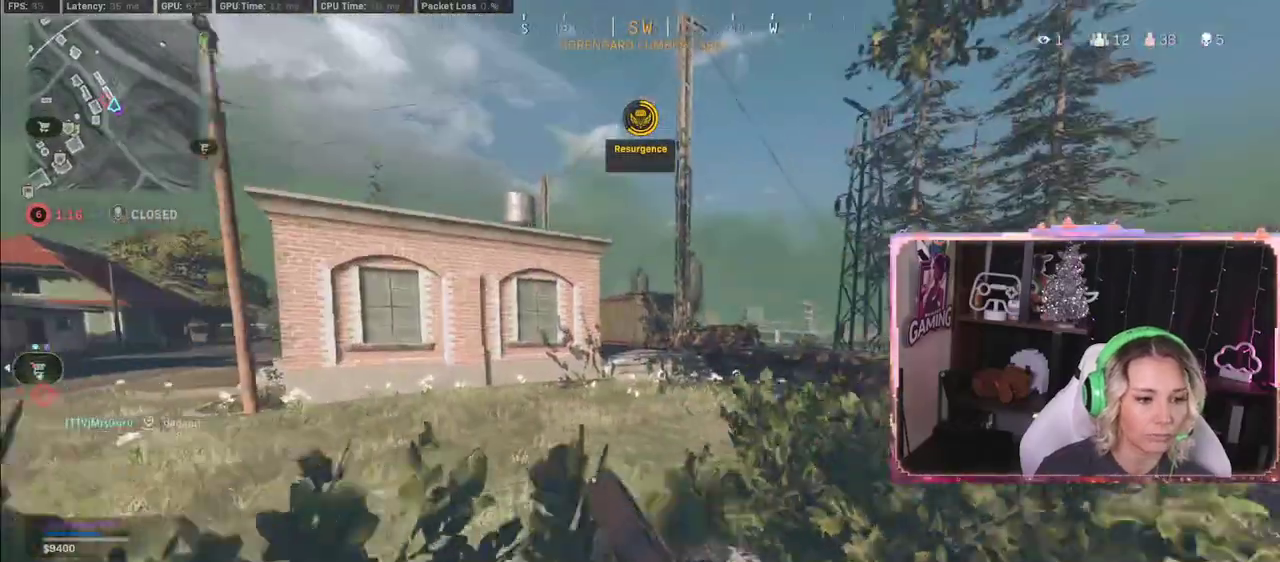
{"buttons": ["R3"], "left_stick": "up", "right_stick": "center", "events": [[67, "L3", "up"], [67, "right_stick", "center"], [500, "R3", "down"]]}
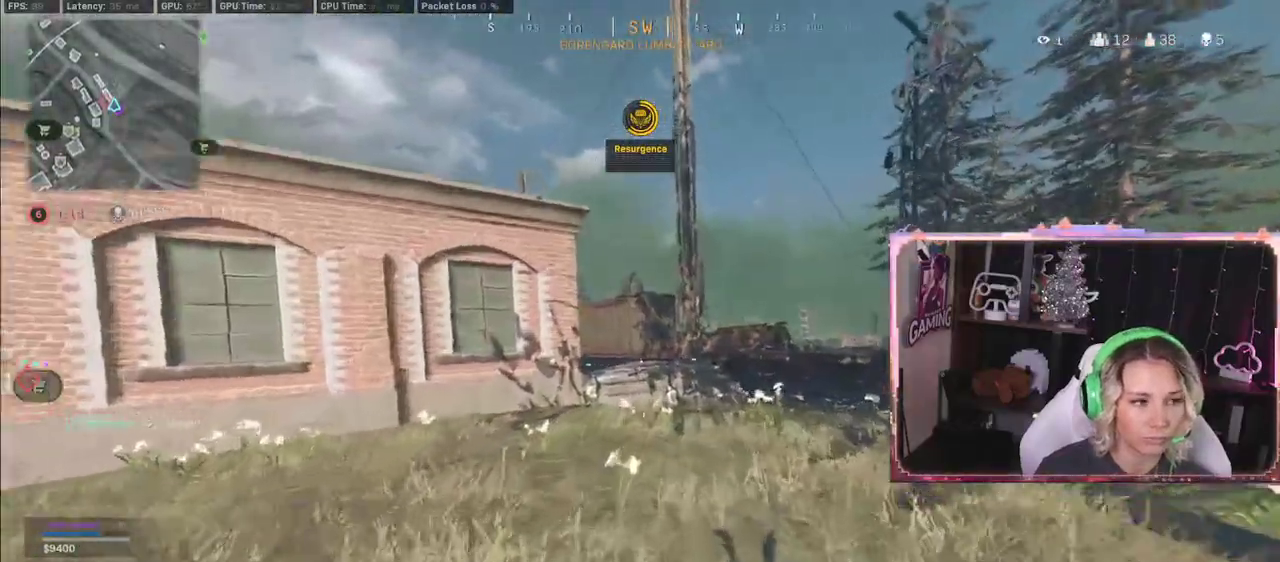
{"buttons": [], "left_stick": "up", "right_stick": "center", "events": [[83, "R3", "up"], [317, "L3", "down"], [483, "L3", "up"]]}
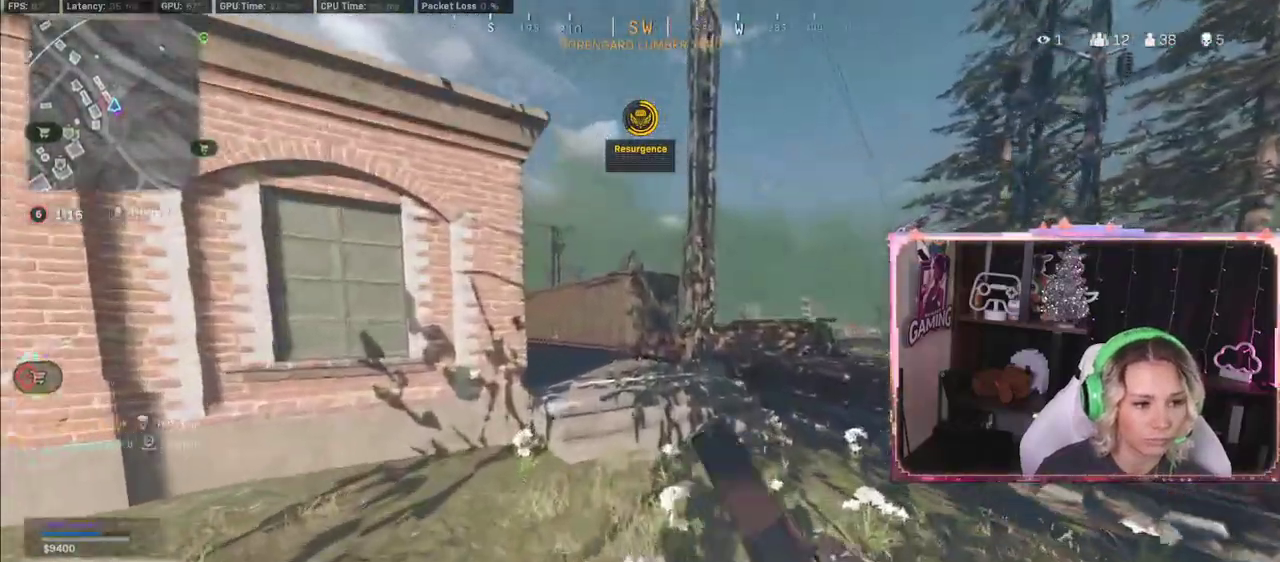
{"buttons": ["A"], "left_stick": "up", "right_stick": "center", "events": [[333, "A", "down"]]}
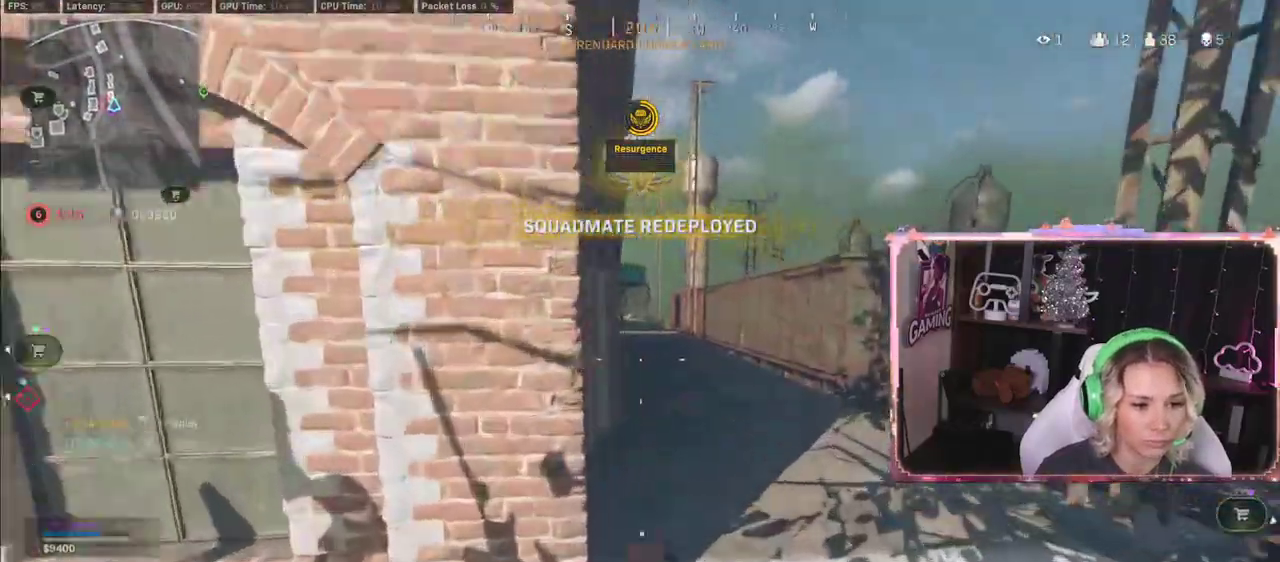
{"buttons": [], "left_stick": "up", "right_stick": "left", "events": [[33, "A", "up"], [317, "right_stick", "left"]]}
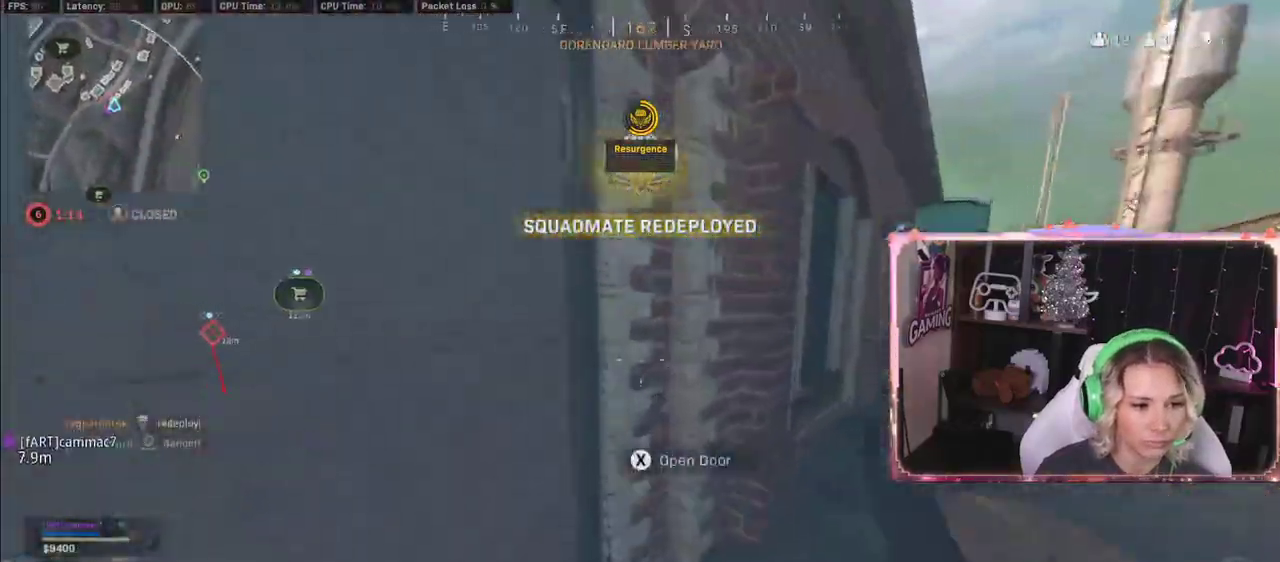
{"buttons": [], "left_stick": "left", "right_stick": "up-left", "events": [[67, "left_stick", "up-right"], [267, "left_stick", "left"], [267, "right_stick", "up-left"]]}
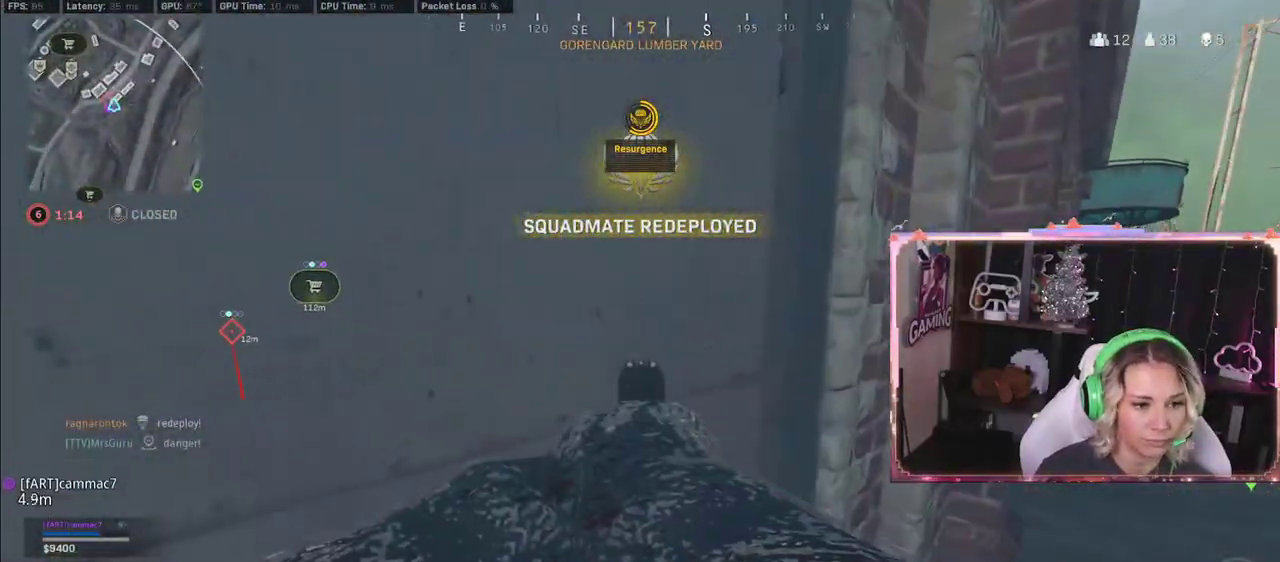
{"buttons": ["X", "L2"], "left_stick": "up-left", "right_stick": "center", "events": [[83, "L2", "down"], [83, "left_stick", "up"], [83, "right_stick", "center"], [417, "X", "down"], [417, "left_stick", "up-left"]]}
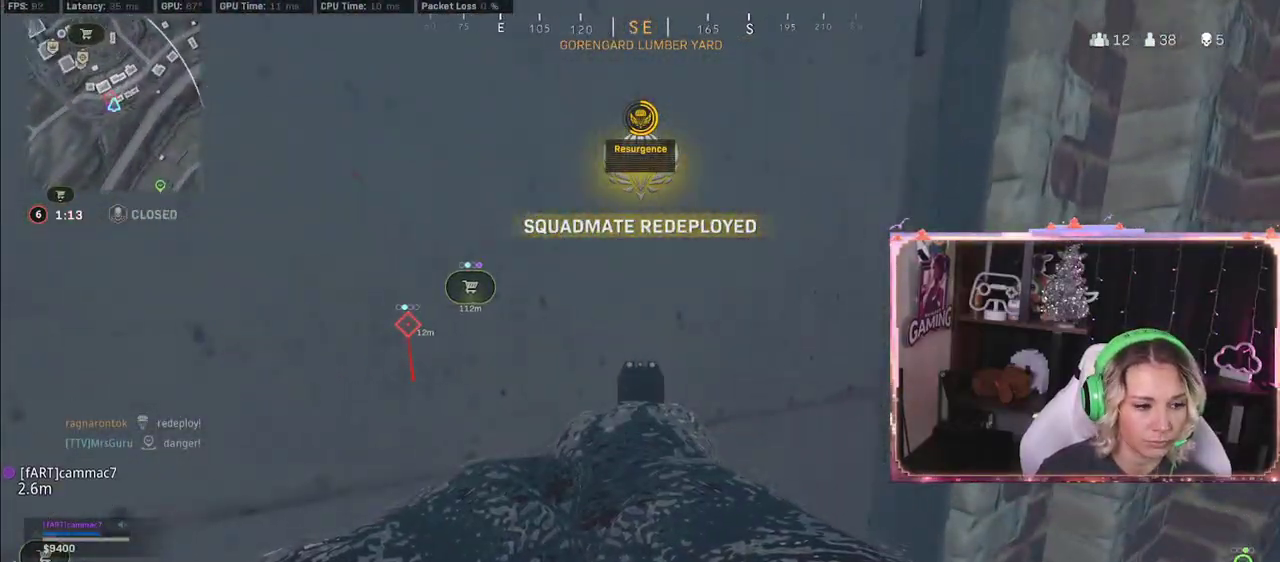
{"buttons": ["L2"], "left_stick": "down-right", "right_stick": "center", "events": [[183, "X", "up"], [183, "left_stick", "center"], [183, "right_stick", "left"], [483, "left_stick", "down-right"], [483, "right_stick", "center"]]}
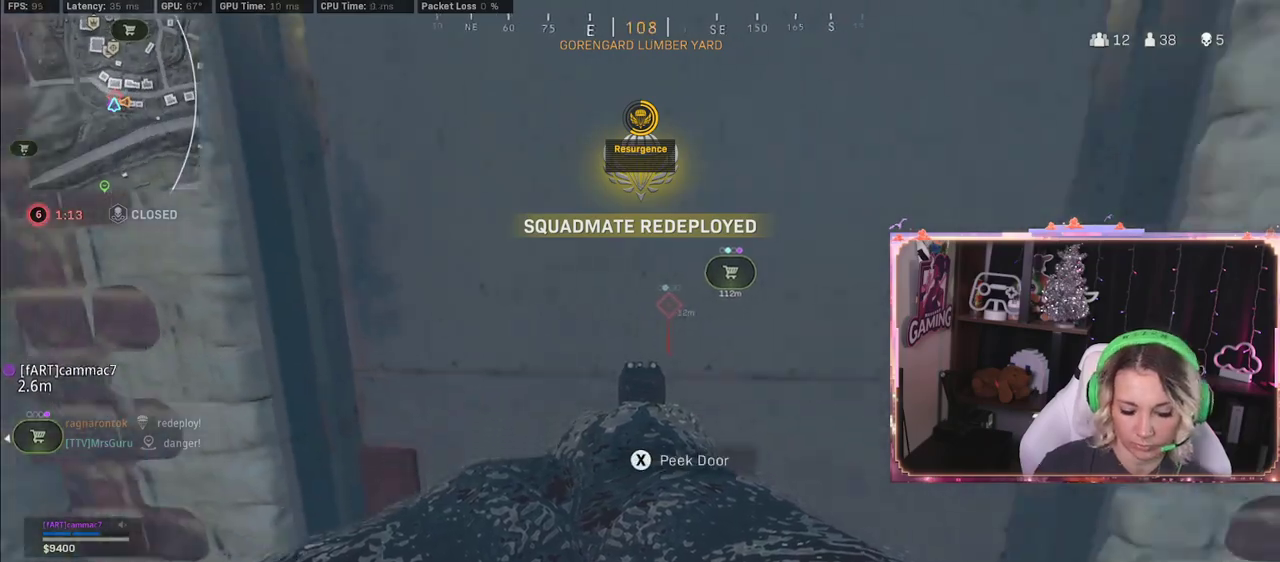
{"buttons": [], "left_stick": "down-right", "right_stick": "center", "events": [[350, "L2", "up"]]}
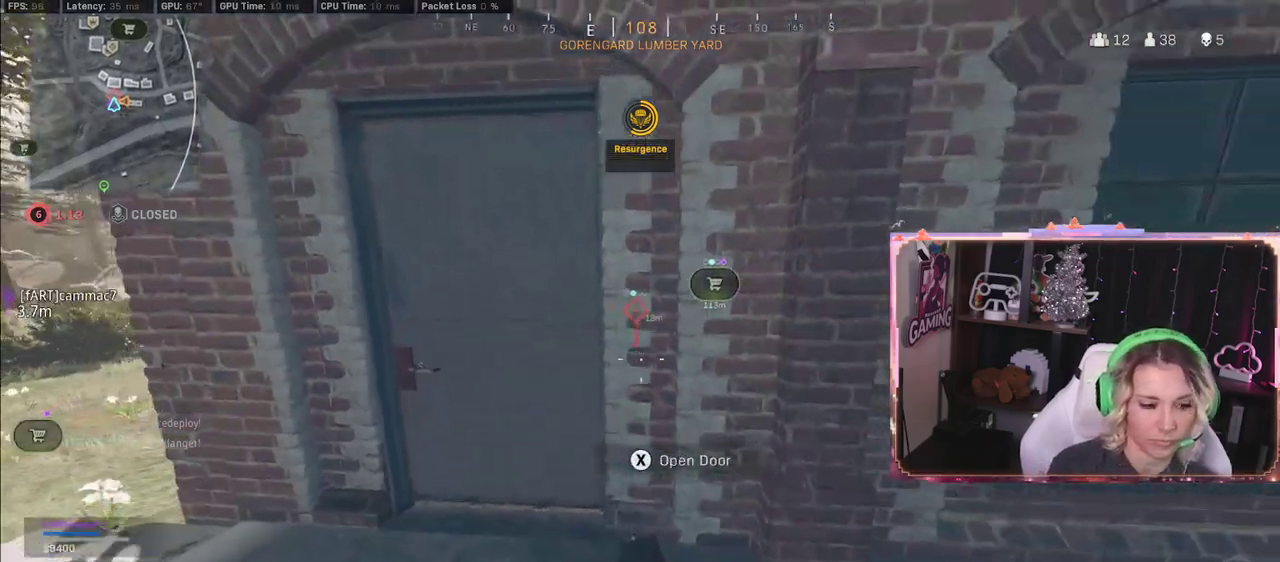
{"buttons": [], "left_stick": "left", "right_stick": "center", "events": [[133, "left_stick", "center"], [483, "left_stick", "left"]]}
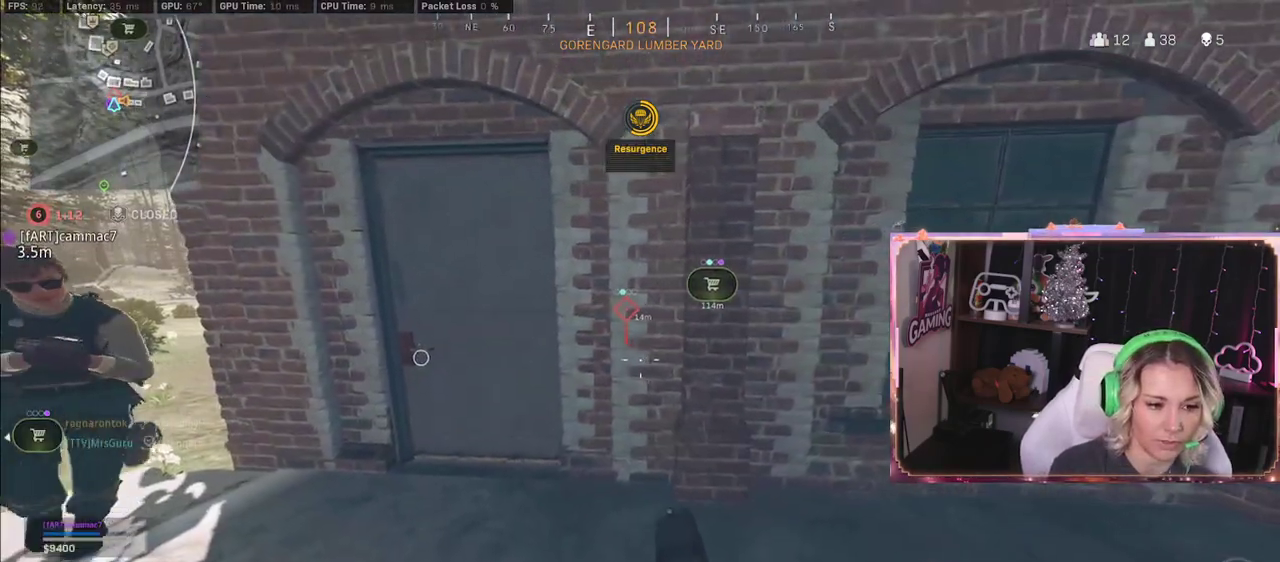
{"buttons": [], "left_stick": "up-left", "right_stick": "center", "events": [[350, "left_stick", "up-left"]]}
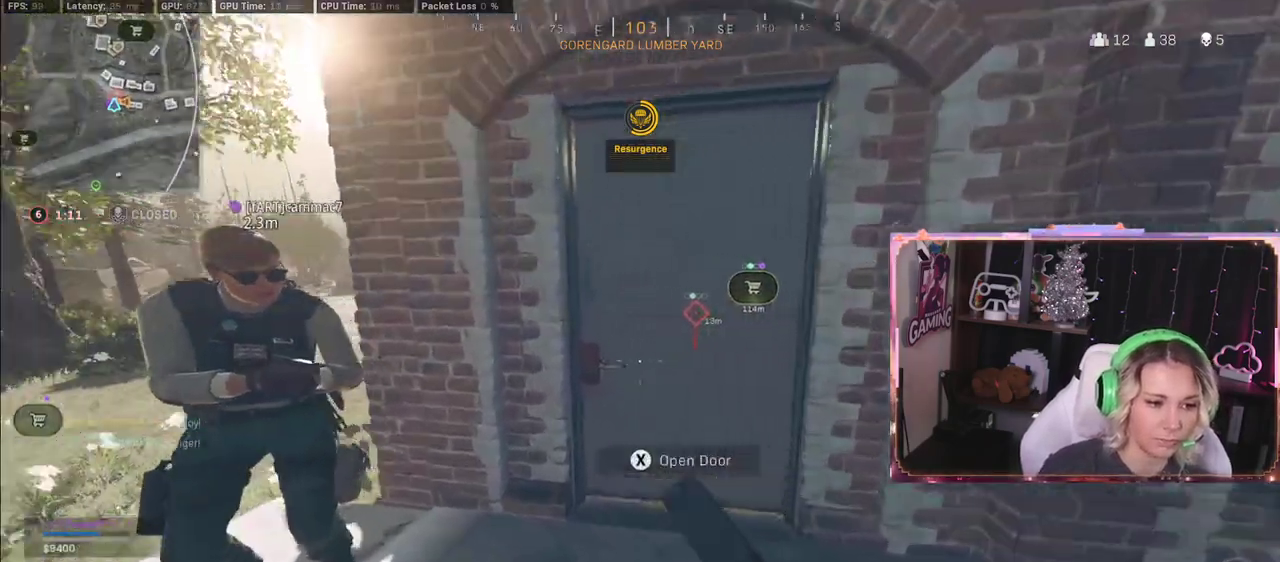
{"buttons": ["X", "L2"], "left_stick": "up-right", "right_stick": "center", "events": [[117, "left_stick", "right"], [150, "L2", "down"], [167, "left_stick", "down-right"], [183, "X", "down"], [467, "left_stick", "up-right"]]}
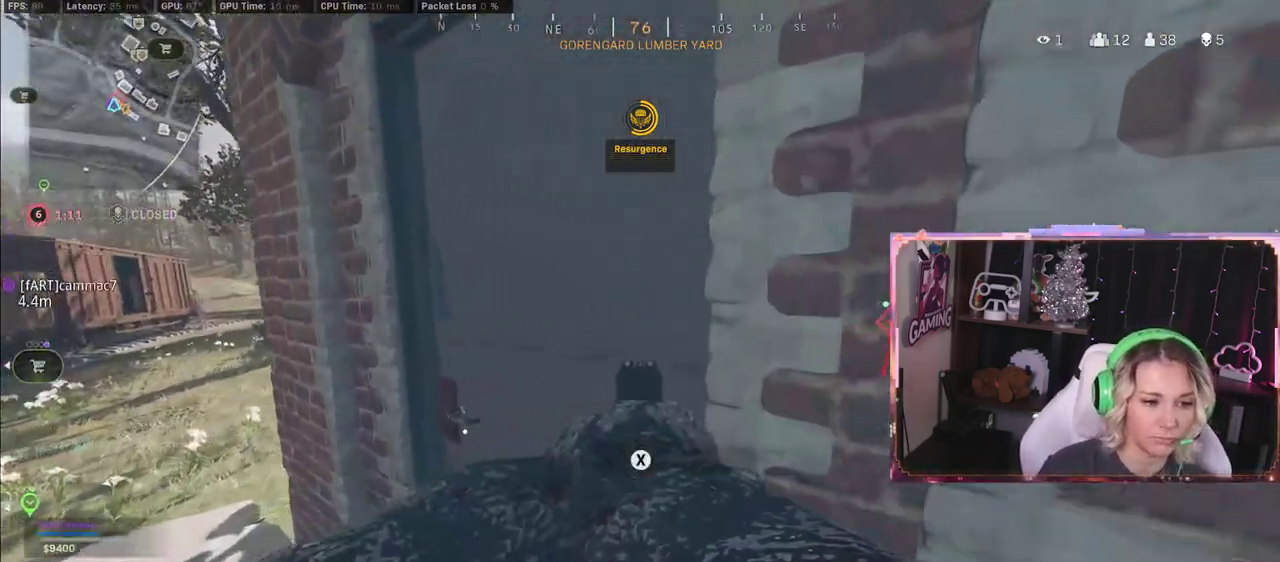
{"buttons": ["L2"], "left_stick": "up", "right_stick": "right", "events": [[17, "X", "up"], [17, "left_stick", "up"], [283, "X", "down"], [483, "X", "up"], [483, "right_stick", "right"]]}
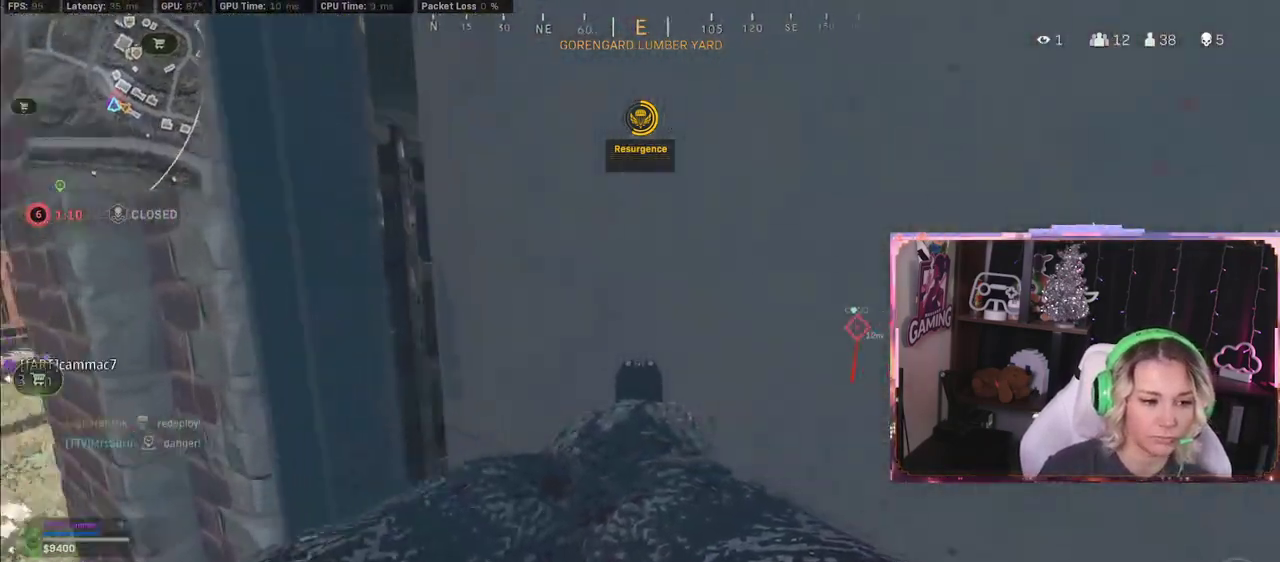
{"buttons": ["L2"], "left_stick": "up-left", "right_stick": "center", "events": [[367, "right_stick", "center"], [383, "left_stick", "up-left"]]}
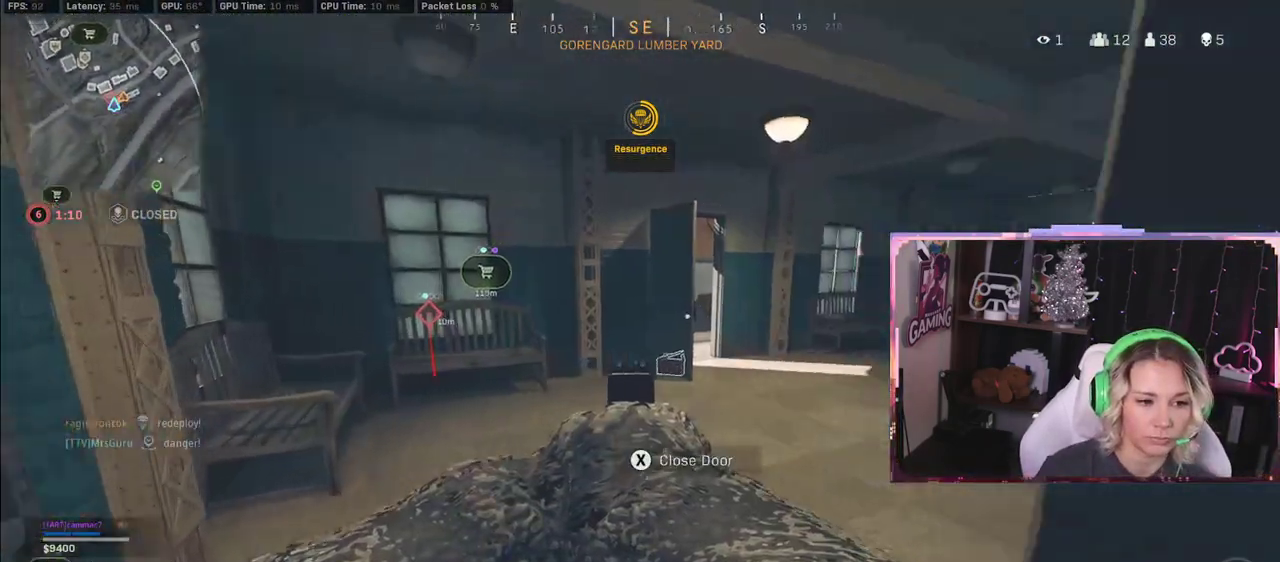
{"buttons": [], "left_stick": "up-left", "right_stick": "down-left", "events": [[117, "right_stick", "down-right"], [350, "L2", "up"], [367, "right_stick", "down-left"]]}
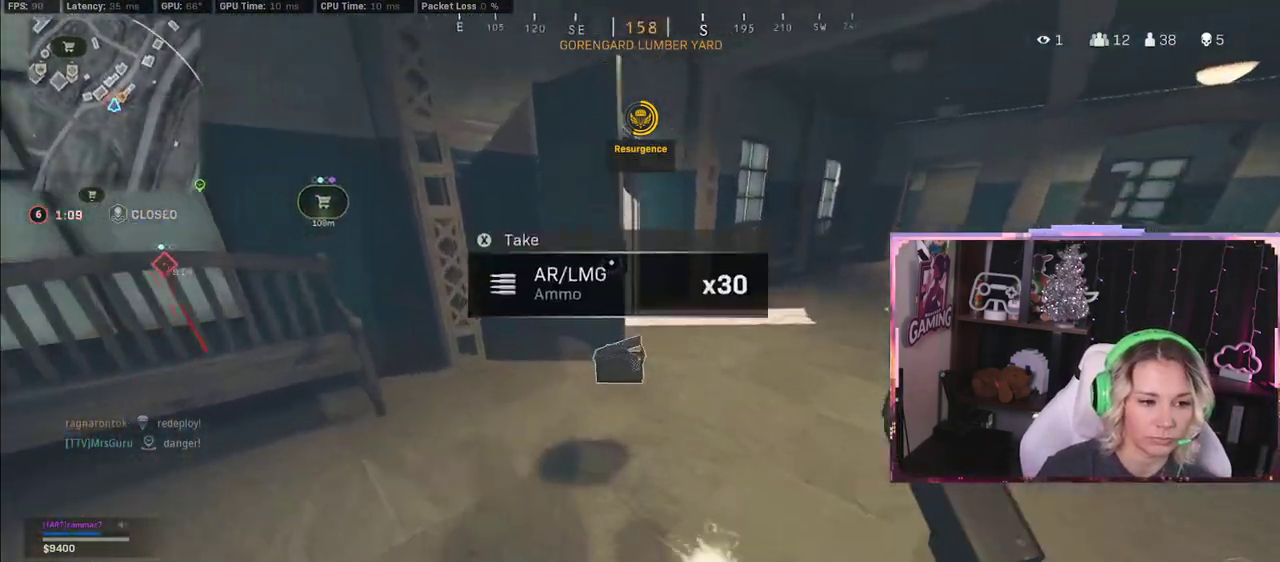
{"buttons": ["R3"], "left_stick": "up", "right_stick": "center", "events": [[100, "left_stick", "up-right"], [100, "right_stick", "center"], [133, "X", "down"], [150, "X", "up"], [150, "left_stick", "down-right"], [400, "left_stick", "up"], [483, "R3", "down"]]}
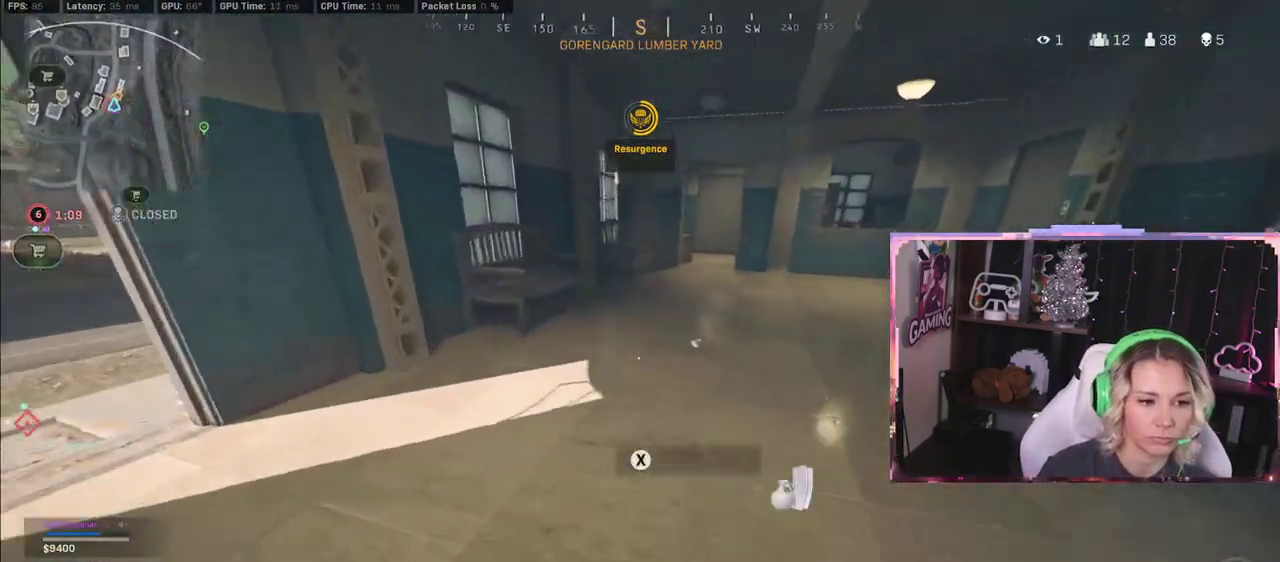
{"buttons": ["L3"], "left_stick": "up", "right_stick": "center", "events": [[67, "R3", "up"], [183, "R3", "down"], [417, "L3", "down"], [417, "R3", "up"], [417, "right_stick", "right"], [483, "right_stick", "center"]]}
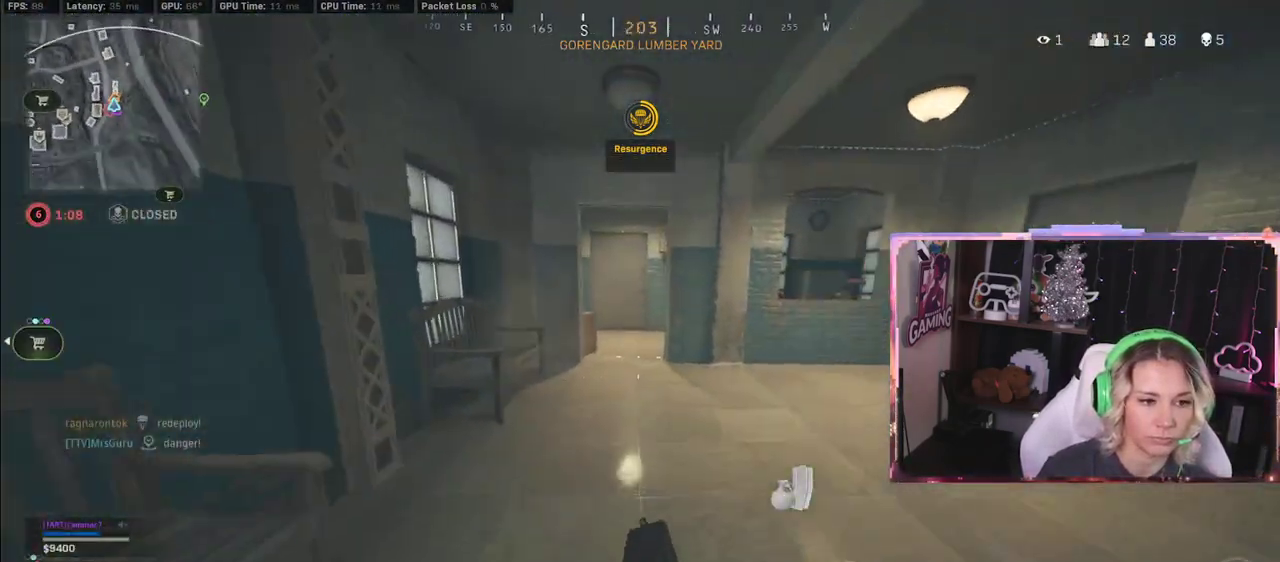
{"buttons": [], "left_stick": "up-right", "right_stick": "center", "events": [[167, "L3", "up"], [217, "A", "down"], [233, "A", "up"], [233, "left_stick", "up-right"]]}
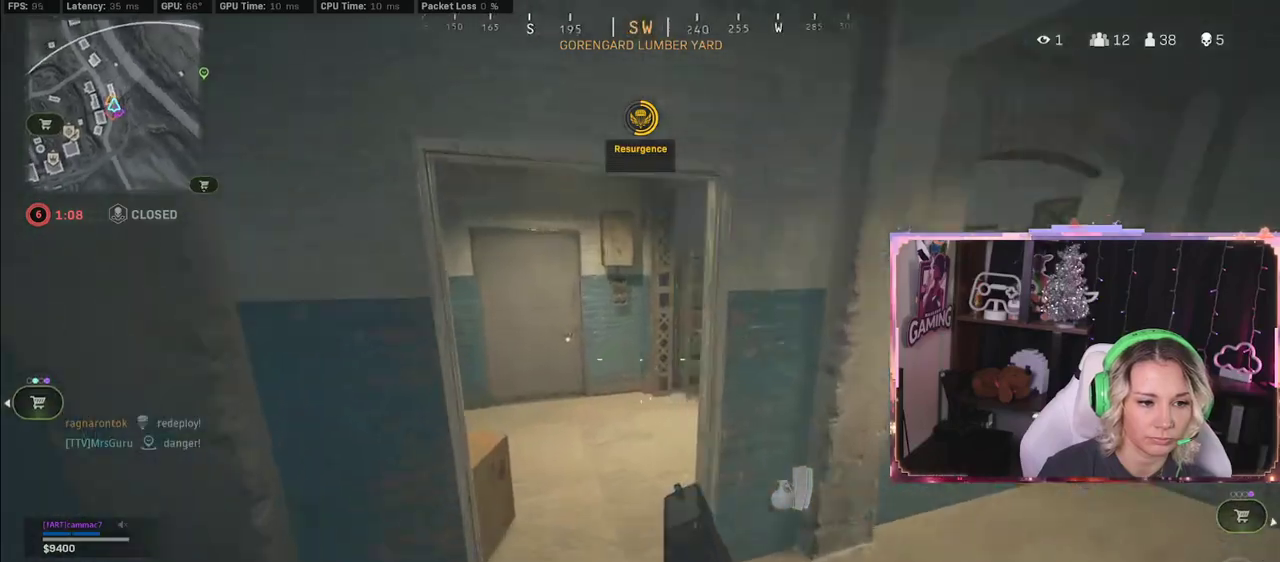
{"buttons": [], "left_stick": "up-left", "right_stick": "right", "events": [[150, "R3", "down"], [283, "R3", "up"], [333, "R3", "down"], [333, "right_stick", "down-right"], [483, "R3", "up"], [483, "left_stick", "up-left"], [483, "right_stick", "right"]]}
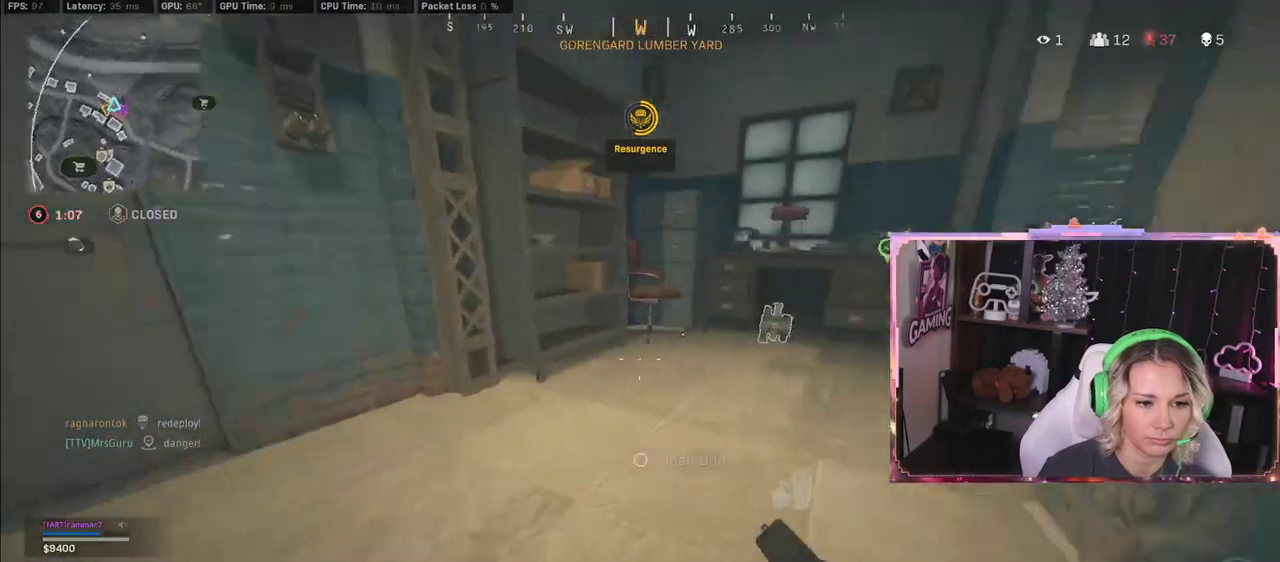
{"buttons": [], "left_stick": "down-right", "right_stick": "right", "events": [[100, "right_stick", "center"], [150, "left_stick", "up"], [300, "L3", "down"], [333, "X", "down"], [483, "X", "up"], [500, "L3", "up"], [500, "left_stick", "down-right"], [500, "right_stick", "right"]]}
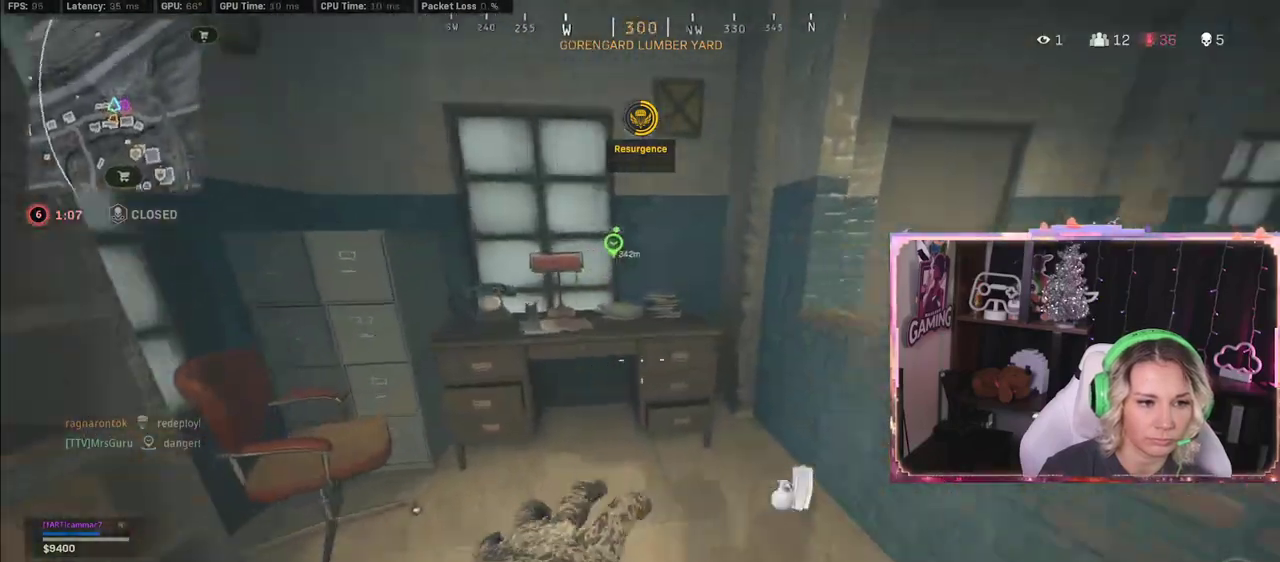
{"buttons": ["L3"], "left_stick": "up", "right_stick": "left", "events": [[317, "left_stick", "up"], [317, "right_stick", "center"], [483, "L3", "down"], [483, "right_stick", "left"]]}